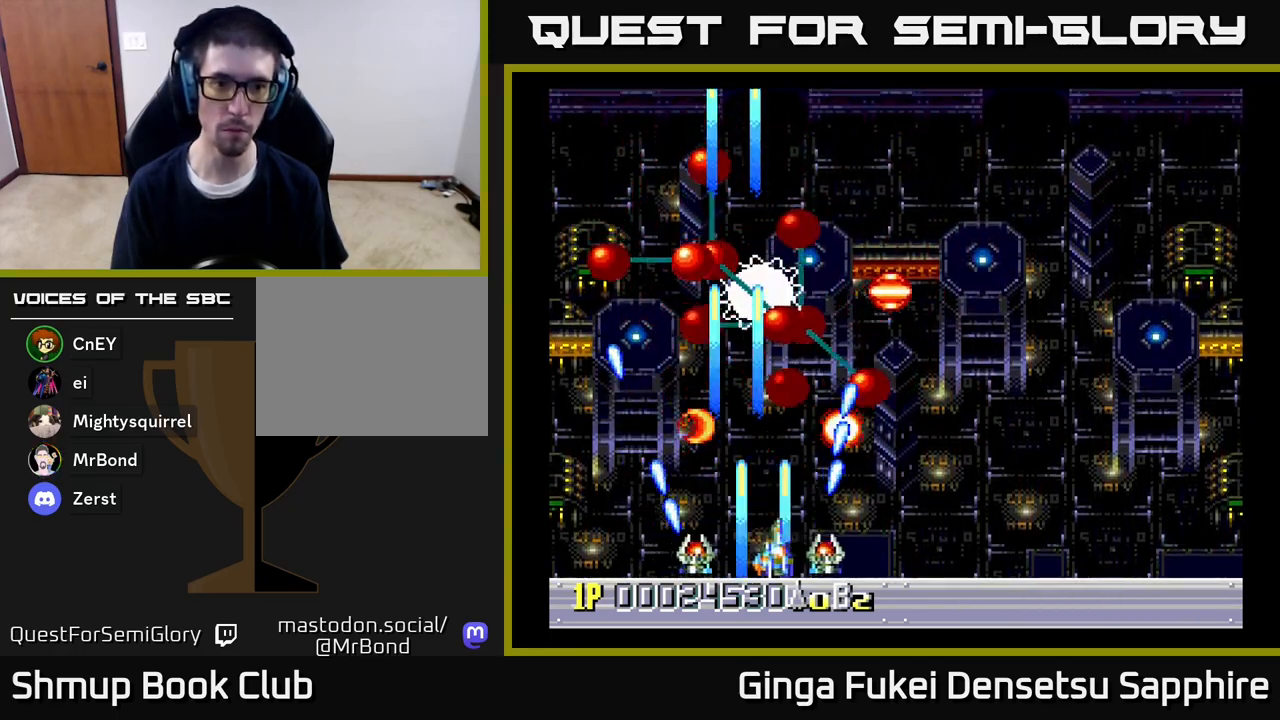
Gameplay with a controller (Xbox layout); each line is a JSON object with the inputs held at the frame after it. "events" lists button and stick changes between this image and that frame as [ms after this image, input, new state], when the widget could be followed in between.
{"buttons": ["A"], "left_stick": "center", "right_stick": "center", "events": [[150, "DPAD_RIGHT", "down"], [217, "DPAD_RIGHT", "up"], [333, "DPAD_RIGHT", "down"], [433, "DPAD_RIGHT", "up"]]}
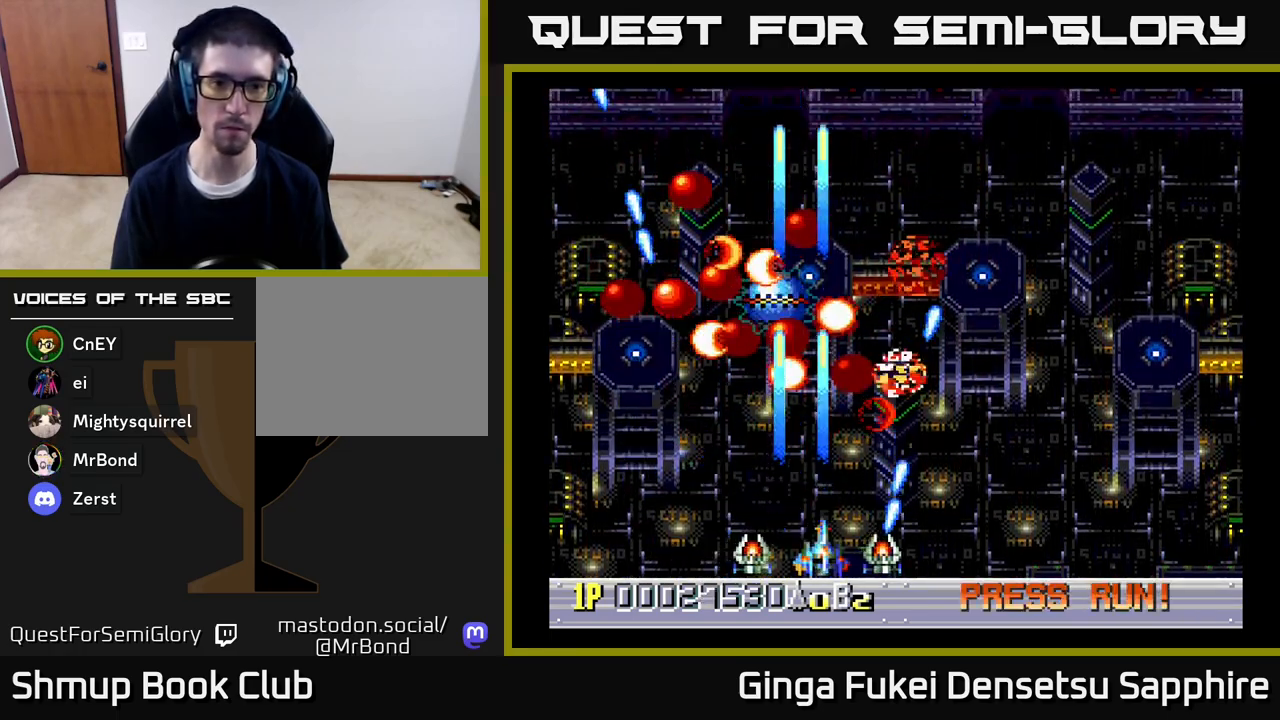
{"buttons": ["DPAD_UP", "DPAD_RIGHT"], "left_stick": "center", "right_stick": "center", "events": [[233, "DPAD_UP", "down"], [250, "A", "up"], [500, "DPAD_RIGHT", "down"]]}
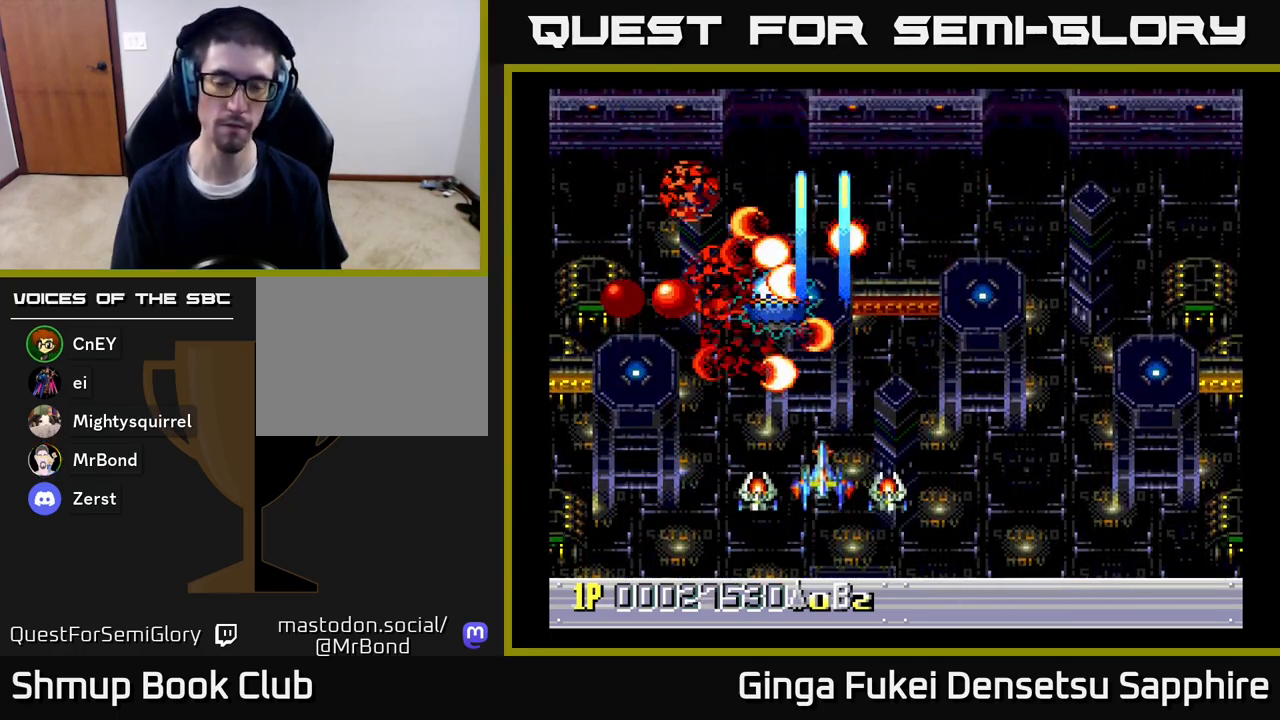
{"buttons": [], "left_stick": "center", "right_stick": "center", "events": [[150, "DPAD_RIGHT", "up"], [333, "DPAD_UP", "up"]]}
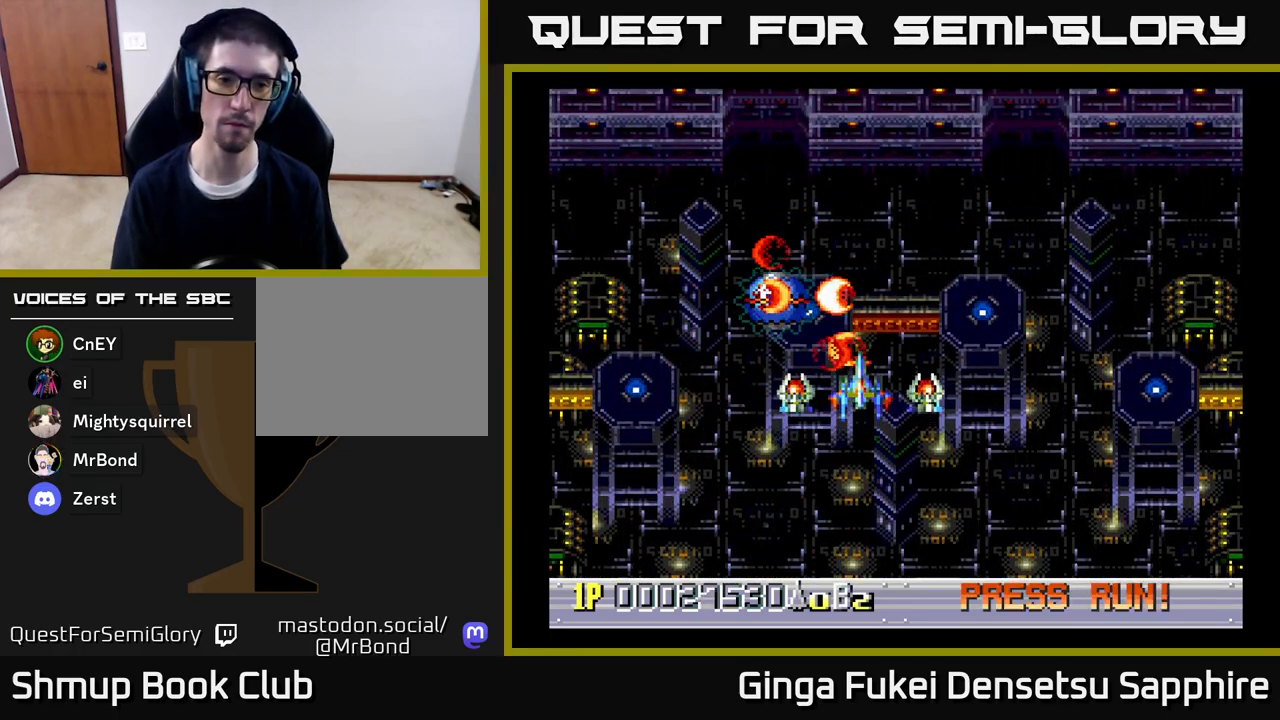
{"buttons": [], "left_stick": "center", "right_stick": "center", "events": []}
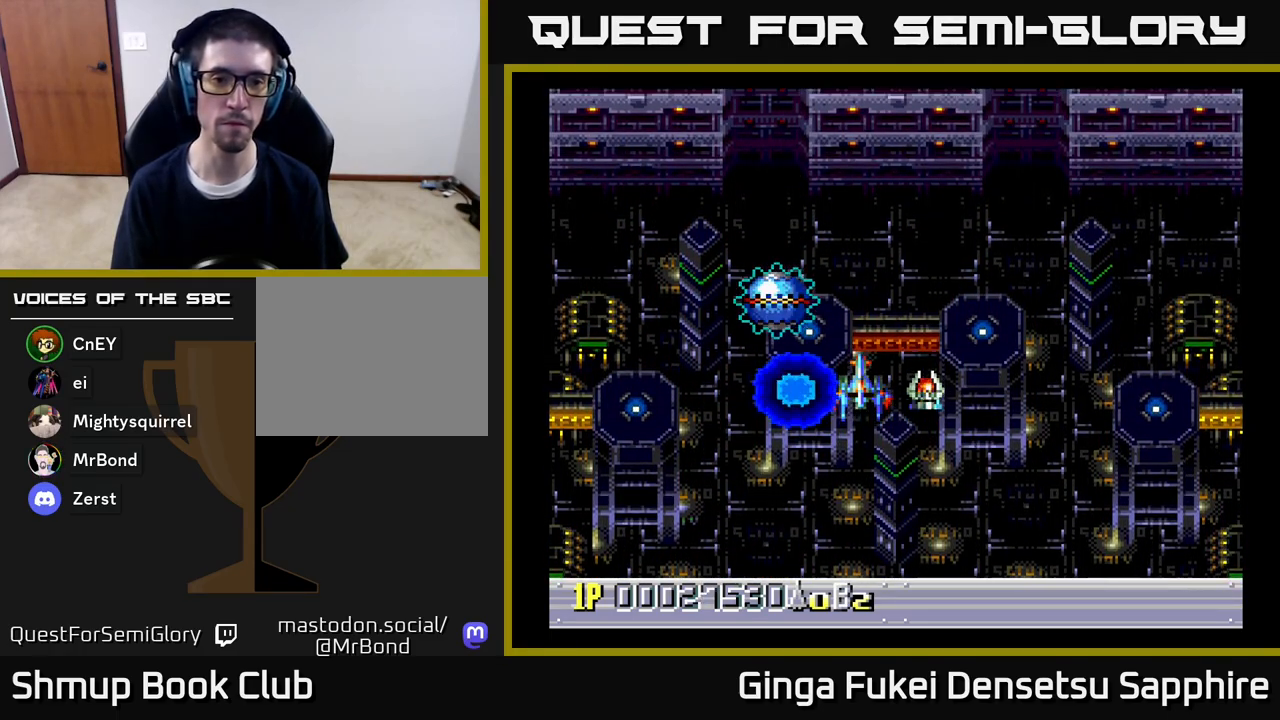
{"buttons": [], "left_stick": "center", "right_stick": "center", "events": []}
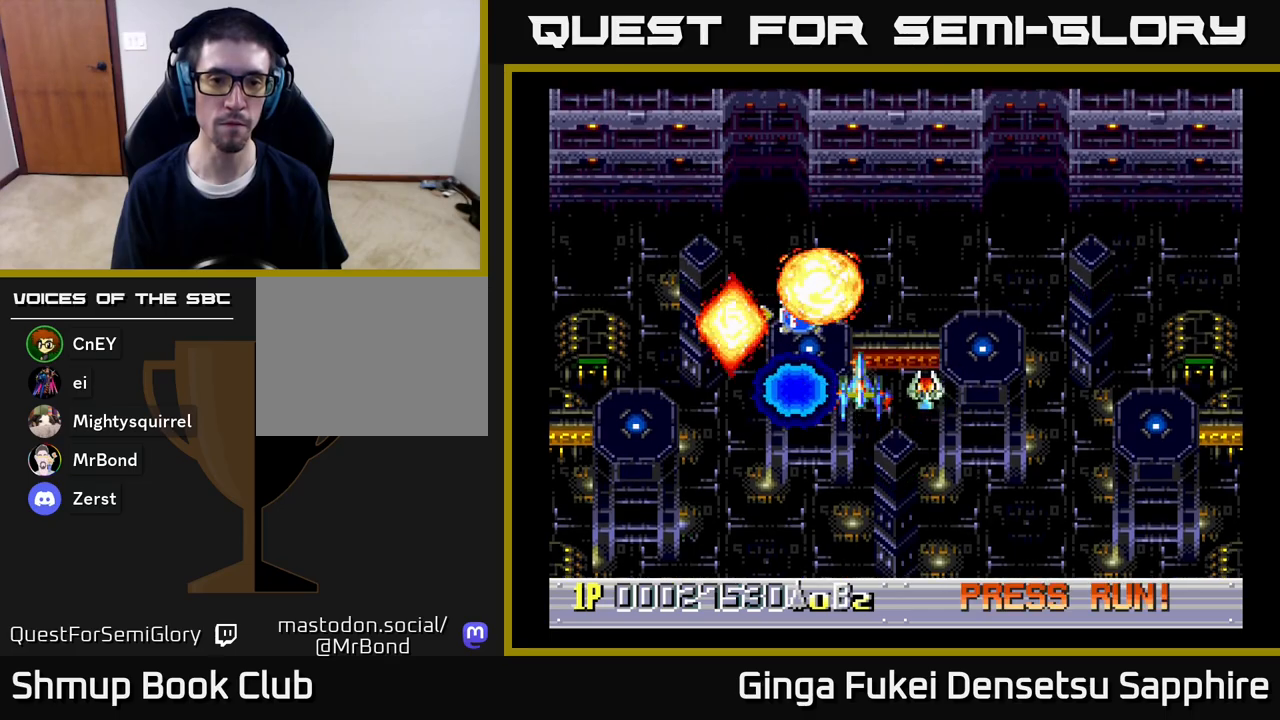
{"buttons": ["DPAD_UP"], "left_stick": "center", "right_stick": "center", "events": [[383, "DPAD_UP", "down"]]}
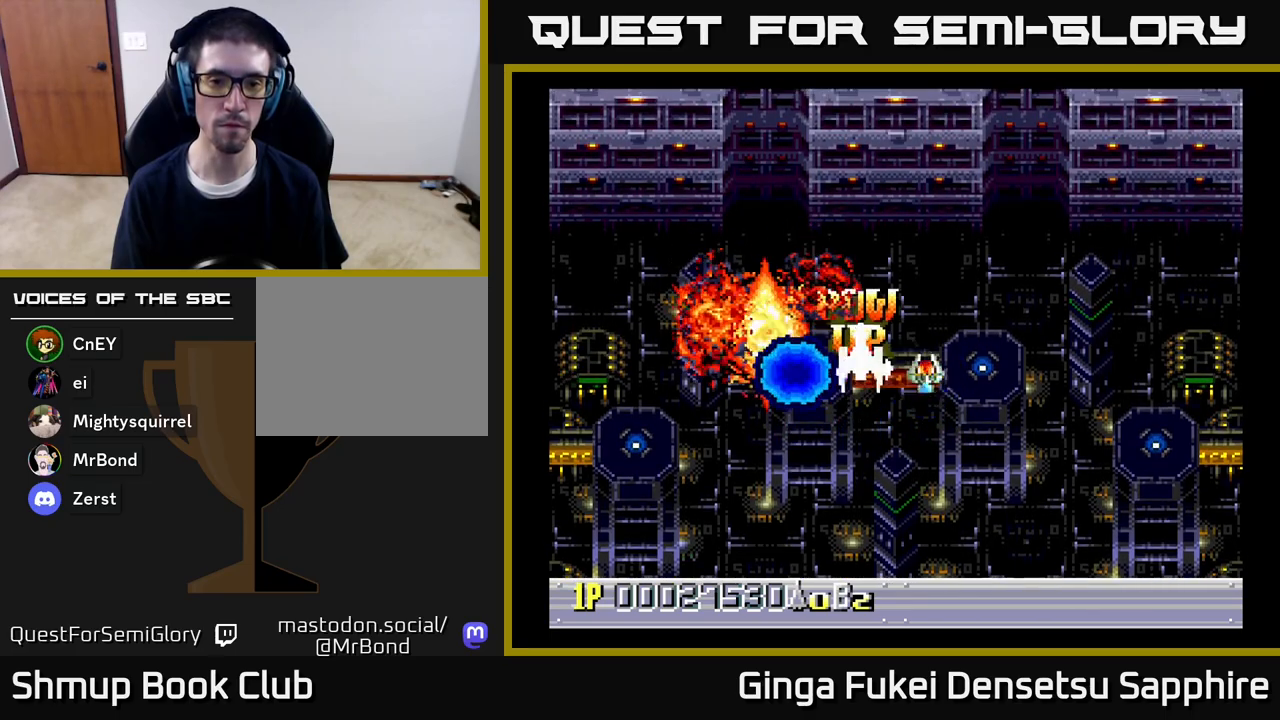
{"buttons": [], "left_stick": "center", "right_stick": "center", "events": [[17, "DPAD_RIGHT", "down"], [17, "DPAD_UP", "up"], [50, "DPAD_DOWN", "down"], [167, "DPAD_DOWN", "up"], [183, "DPAD_RIGHT", "up"]]}
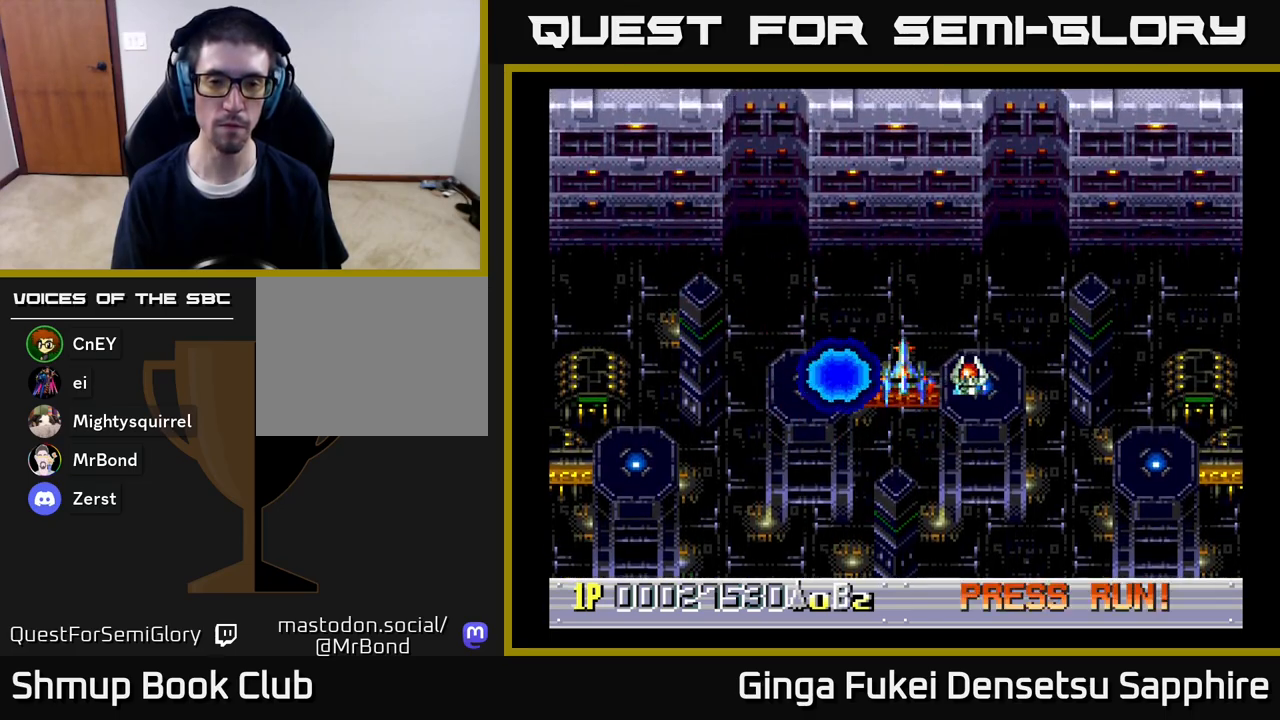
{"buttons": [], "left_stick": "center", "right_stick": "center", "events": []}
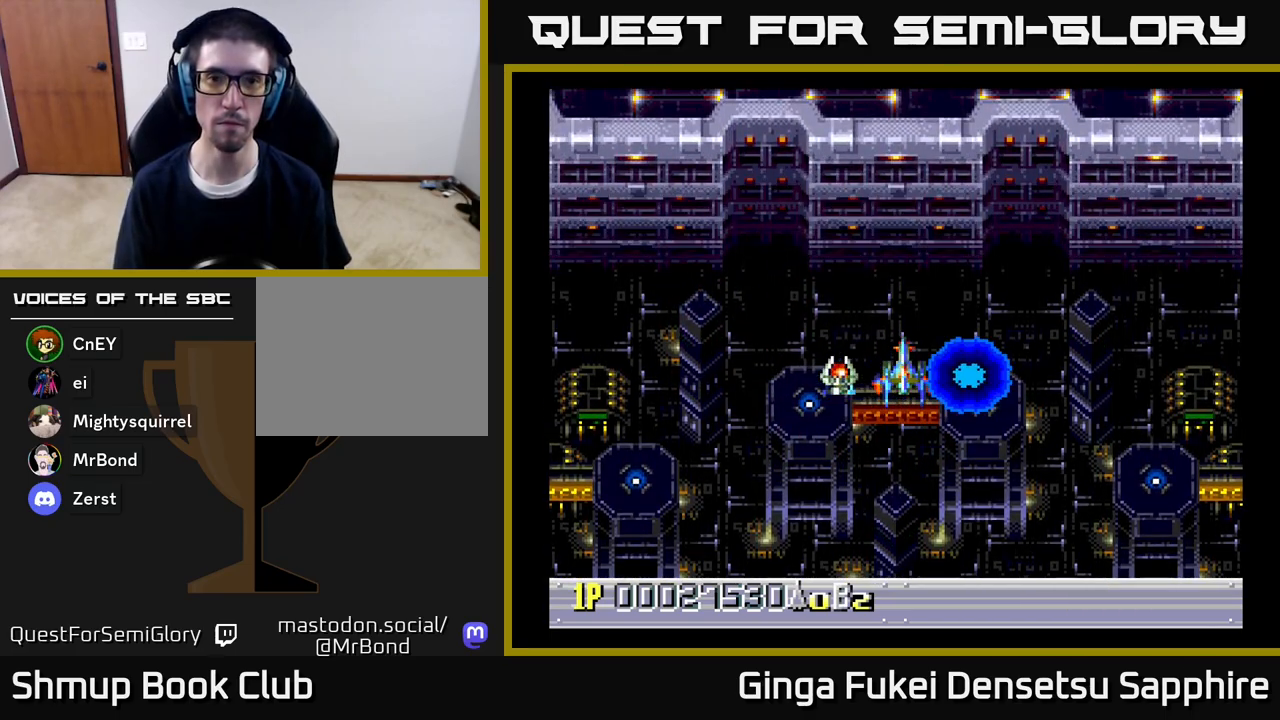
{"buttons": [], "left_stick": "center", "right_stick": "center", "events": []}
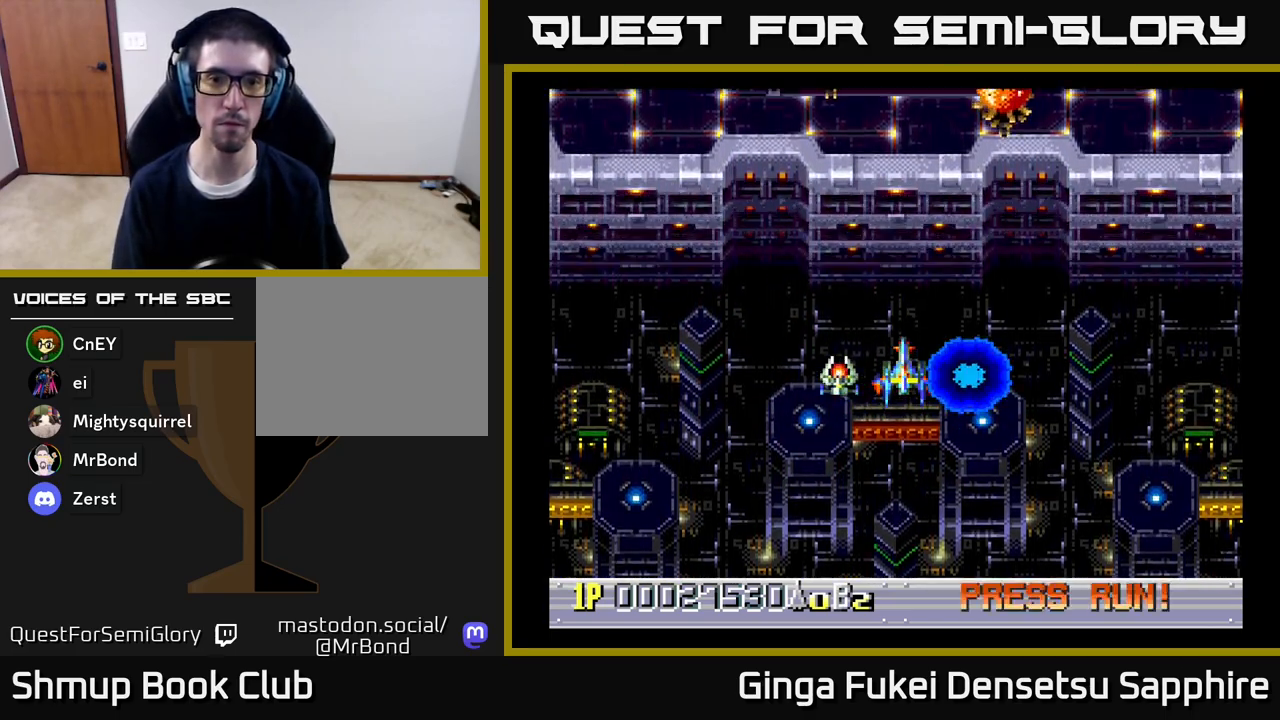
{"buttons": ["DPAD_UP"], "left_stick": "center", "right_stick": "center", "events": [[317, "DPAD_LEFT", "down"], [383, "DPAD_UP", "down"], [433, "DPAD_LEFT", "up"]]}
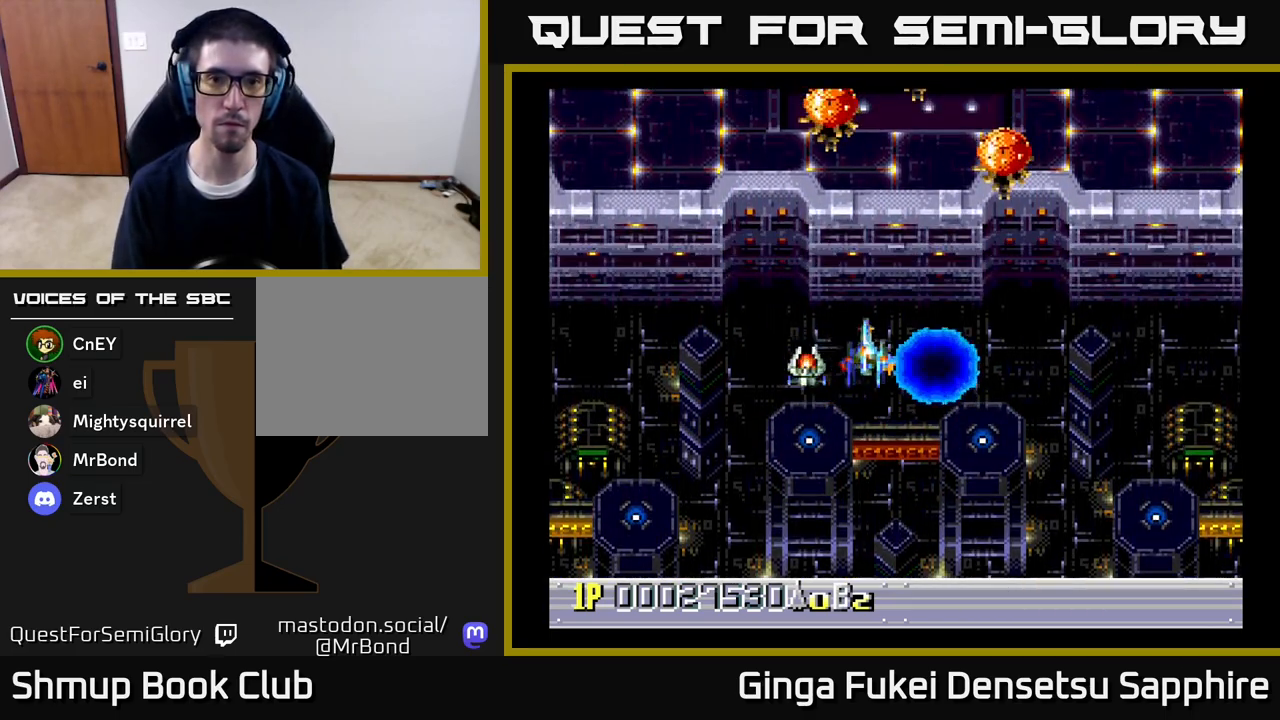
{"buttons": [], "left_stick": "center", "right_stick": "center", "events": [[17, "DPAD_UP", "up"]]}
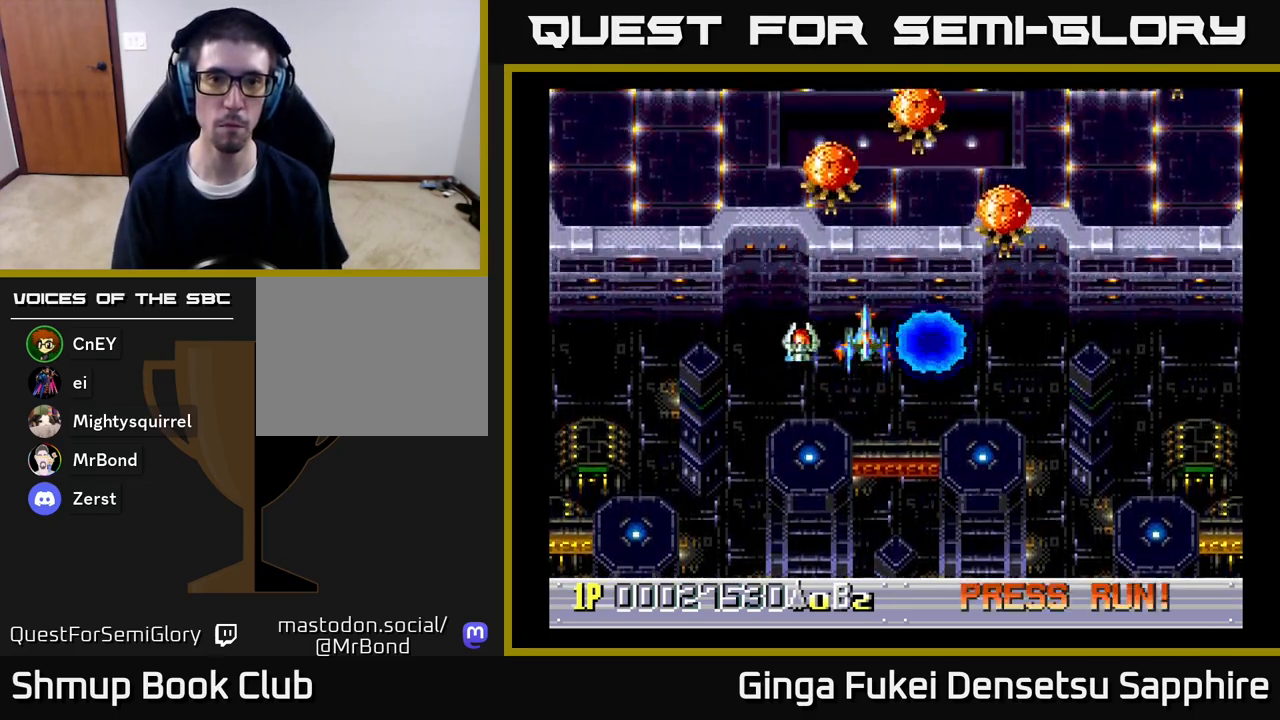
{"buttons": ["DPAD_UP", "DPAD_RIGHT"], "left_stick": "center", "right_stick": "center", "events": [[367, "DPAD_UP", "down"], [400, "DPAD_RIGHT", "down"]]}
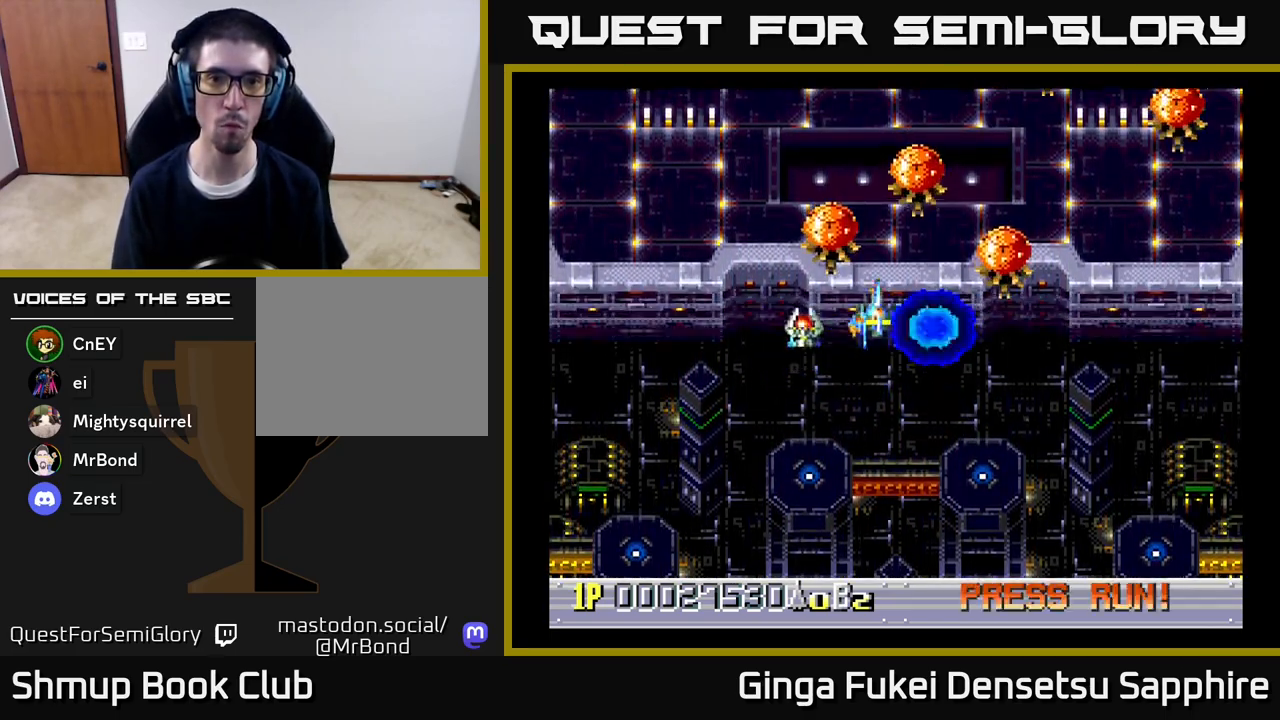
{"buttons": ["DPAD_DOWN"], "left_stick": "center", "right_stick": "center", "events": [[17, "A", "down"], [17, "DPAD_UP", "up"], [33, "DPAD_DOWN", "down"], [50, "DPAD_RIGHT", "up"], [83, "A", "up"], [83, "DPAD_RIGHT", "down"], [183, "DPAD_RIGHT", "up"]]}
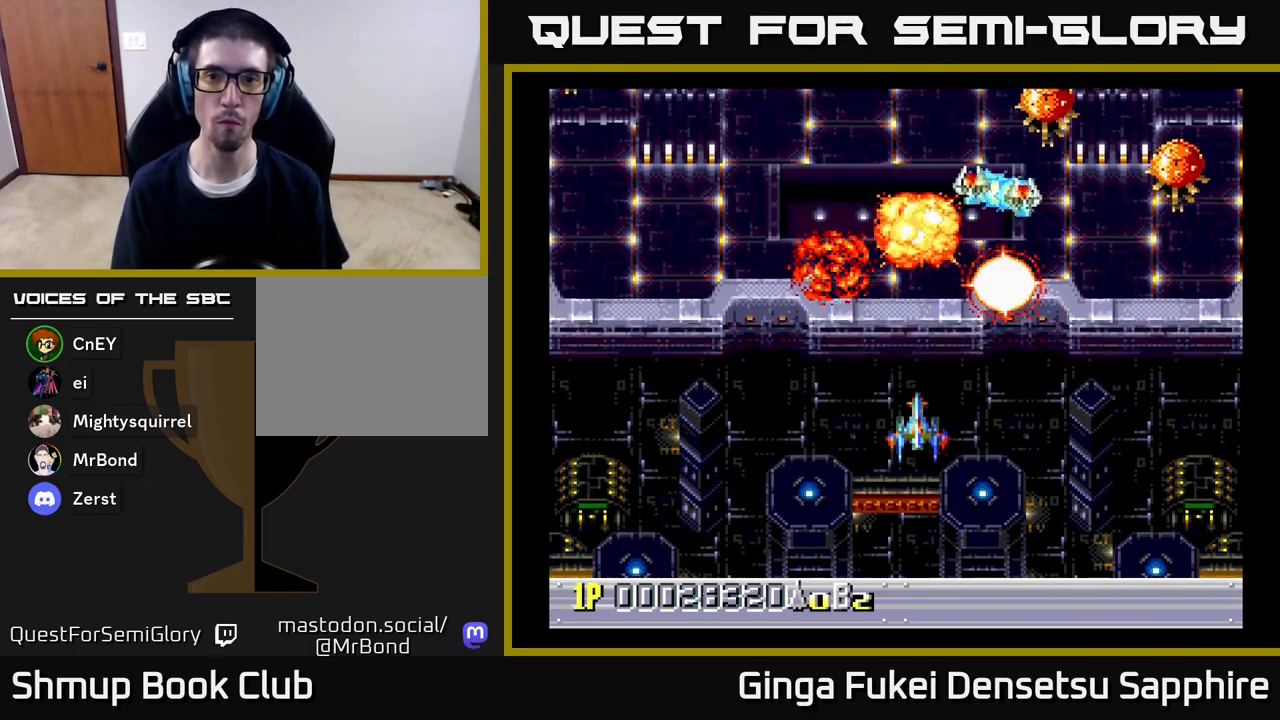
{"buttons": [], "left_stick": "center", "right_stick": "center", "events": [[67, "DPAD_LEFT", "down"], [133, "DPAD_DOWN", "up"], [133, "DPAD_LEFT", "up"]]}
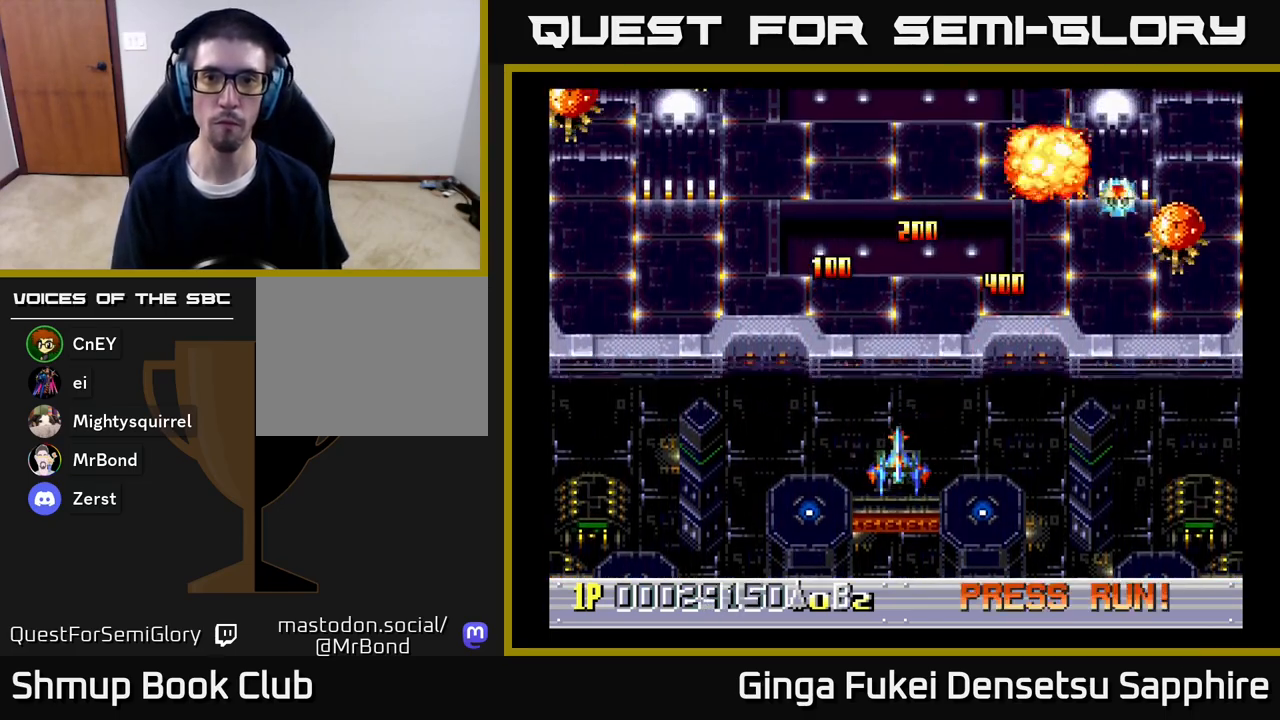
{"buttons": ["DPAD_LEFT"], "left_stick": "center", "right_stick": "center", "events": [[317, "DPAD_LEFT", "down"]]}
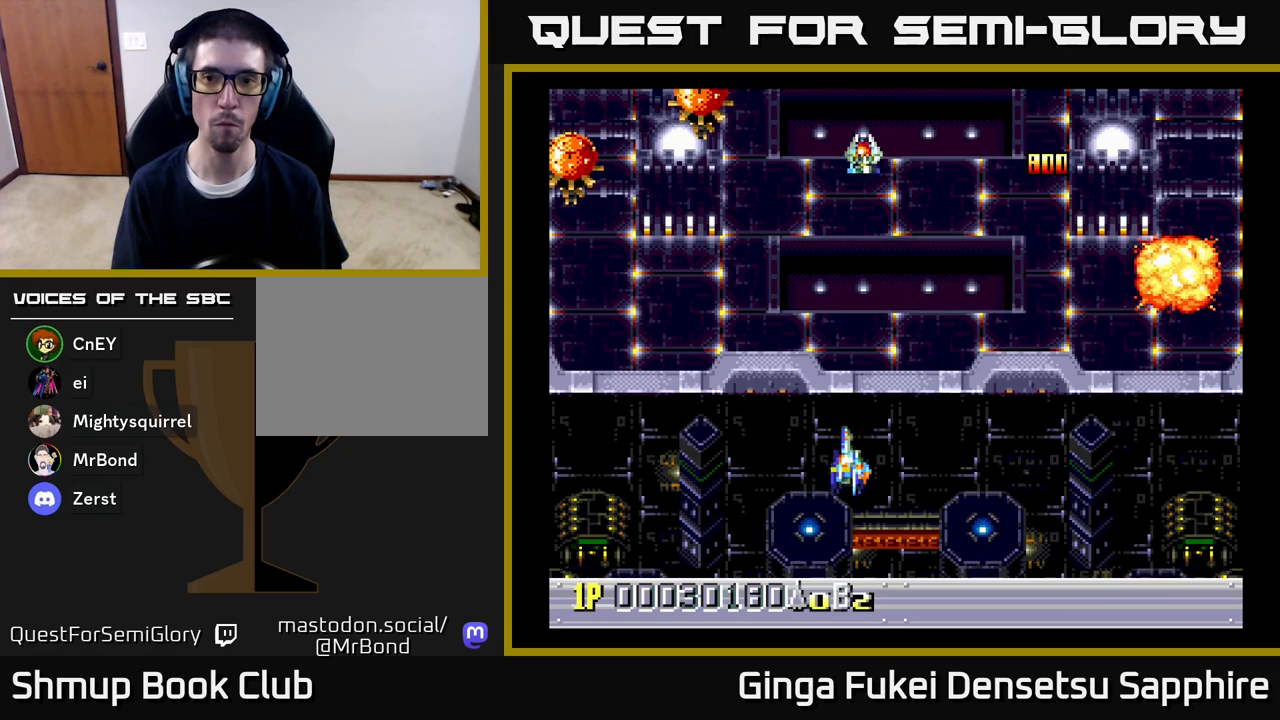
{"buttons": ["DPAD_LEFT"], "left_stick": "center", "right_stick": "center", "events": [[250, "DPAD_LEFT", "up"], [467, "DPAD_LEFT", "down"]]}
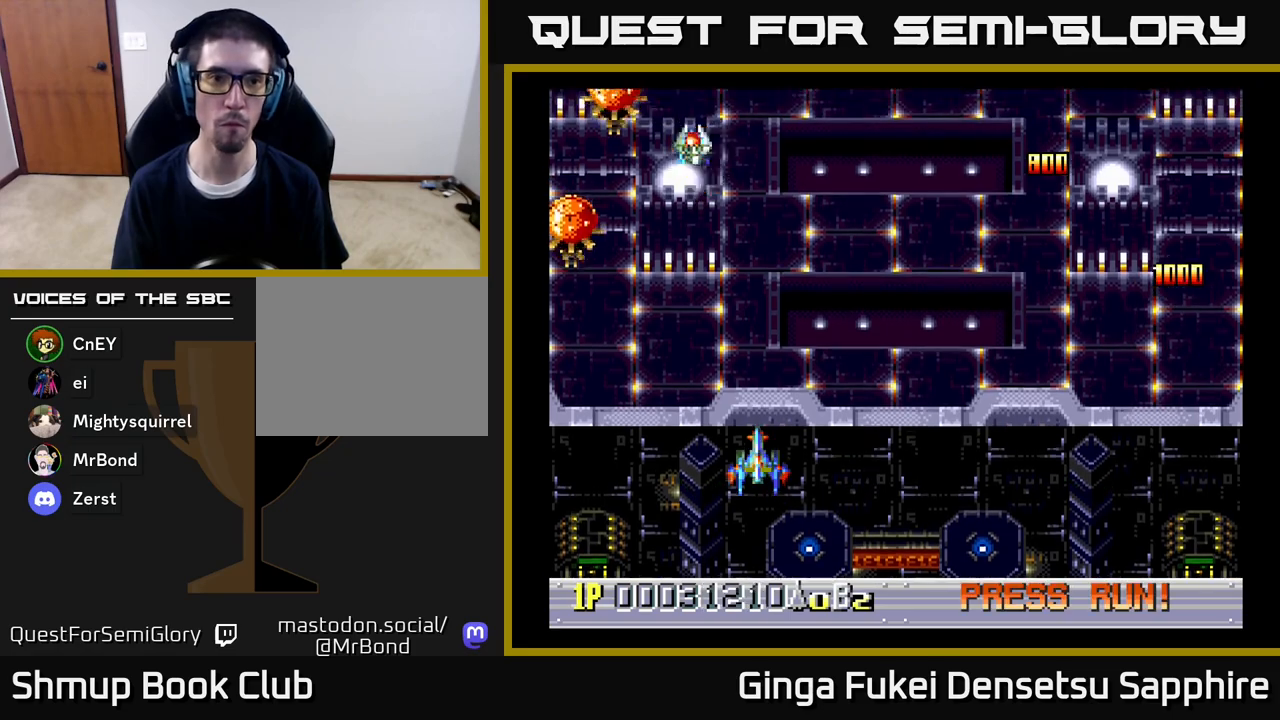
{"buttons": ["DPAD_LEFT"], "left_stick": "center", "right_stick": "center", "events": [[117, "DPAD_LEFT", "up"], [433, "DPAD_LEFT", "down"]]}
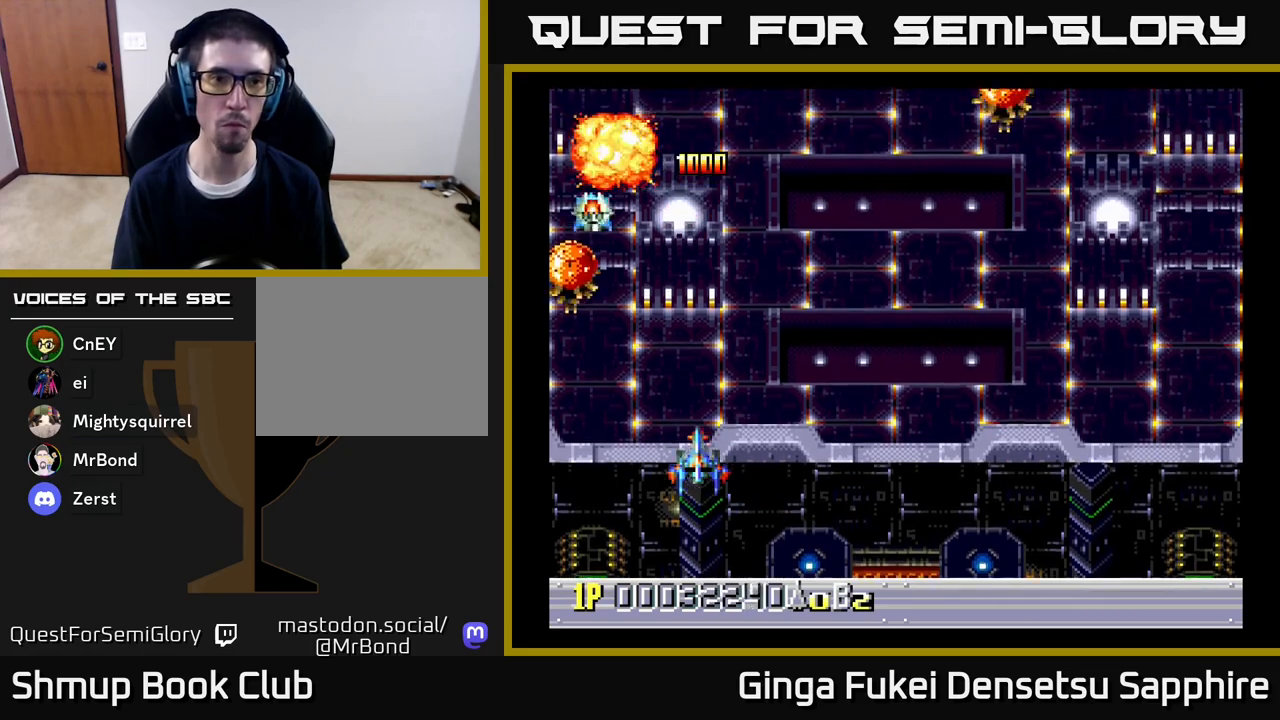
{"buttons": ["DPAD_RIGHT"], "left_stick": "center", "right_stick": "center", "events": [[83, "DPAD_LEFT", "up"], [333, "DPAD_RIGHT", "down"]]}
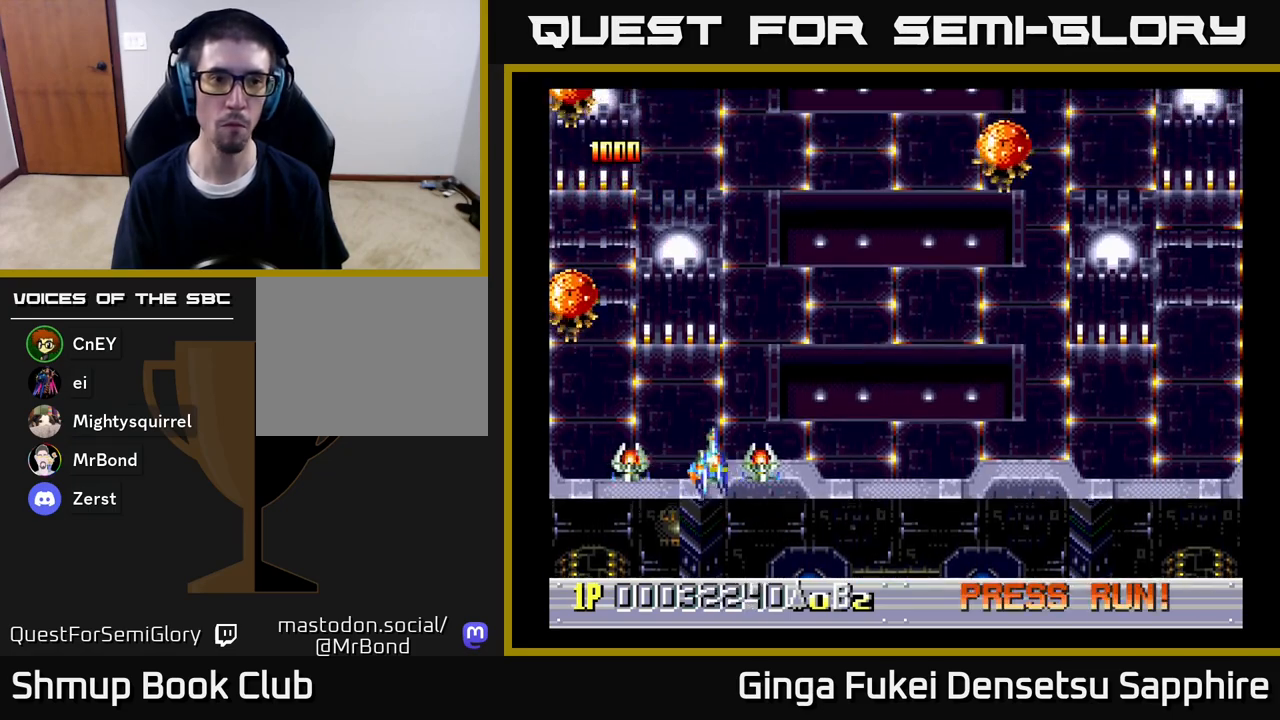
{"buttons": ["DPAD_UP", "DPAD_LEFT"], "left_stick": "center", "right_stick": "center", "events": [[367, "DPAD_UP", "down"], [417, "DPAD_RIGHT", "up"], [450, "DPAD_LEFT", "down"]]}
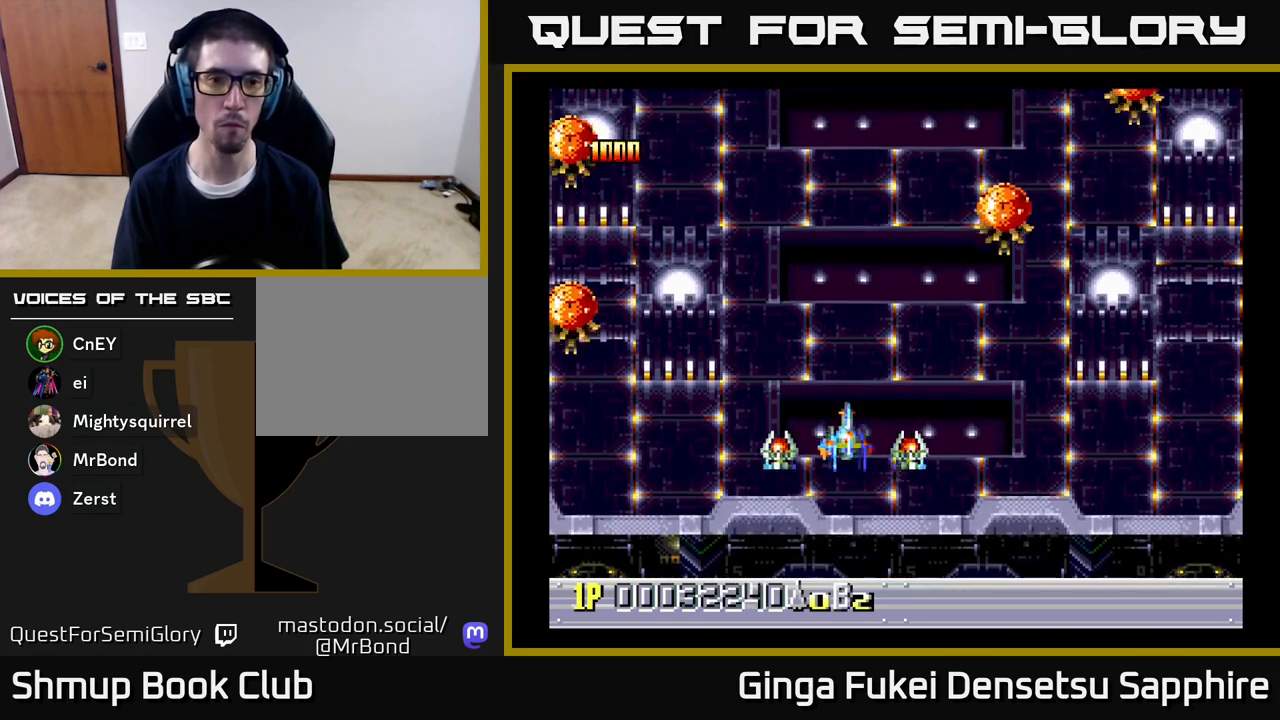
{"buttons": [], "left_stick": "center", "right_stick": "center", "events": [[100, "DPAD_LEFT", "up"], [100, "DPAD_UP", "up"]]}
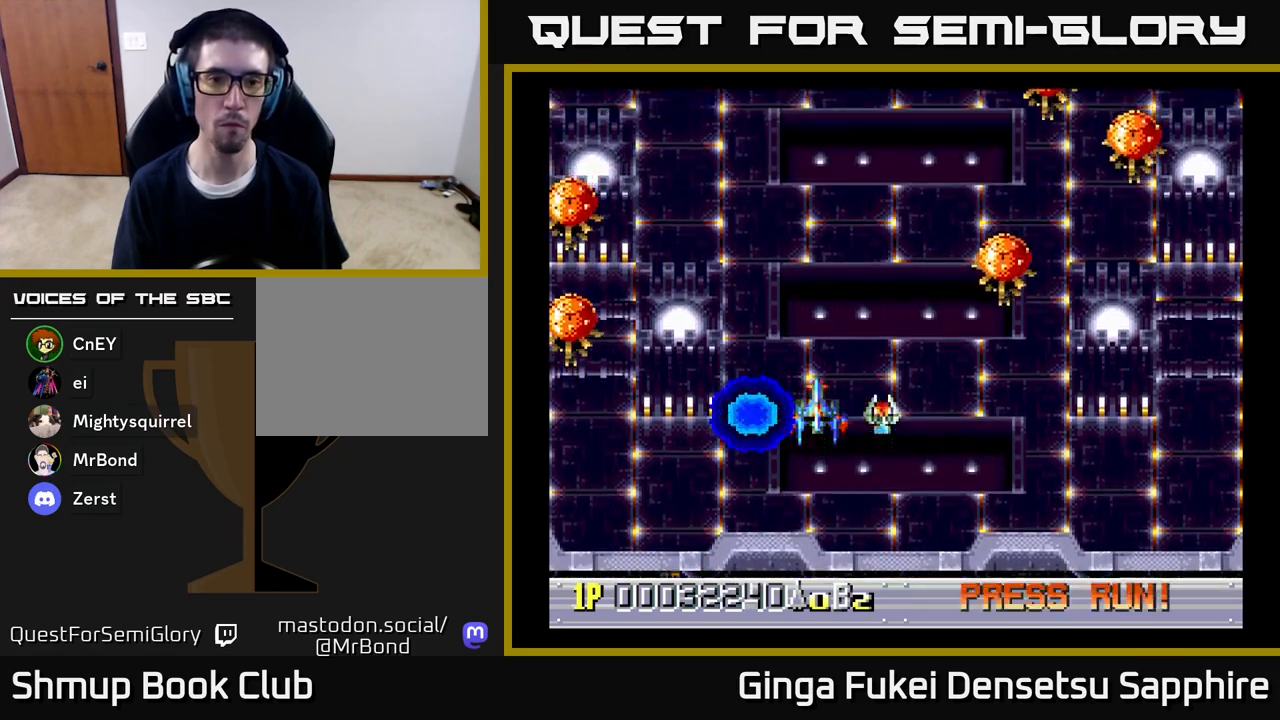
{"buttons": ["DPAD_DOWN", "DPAD_RIGHT"], "left_stick": "center", "right_stick": "center", "events": [[100, "DPAD_LEFT", "down"], [167, "DPAD_UP", "down"], [333, "A", "down"], [350, "DPAD_LEFT", "up"], [350, "DPAD_UP", "up"], [367, "DPAD_DOWN", "down"], [367, "DPAD_RIGHT", "down"], [400, "A", "up"]]}
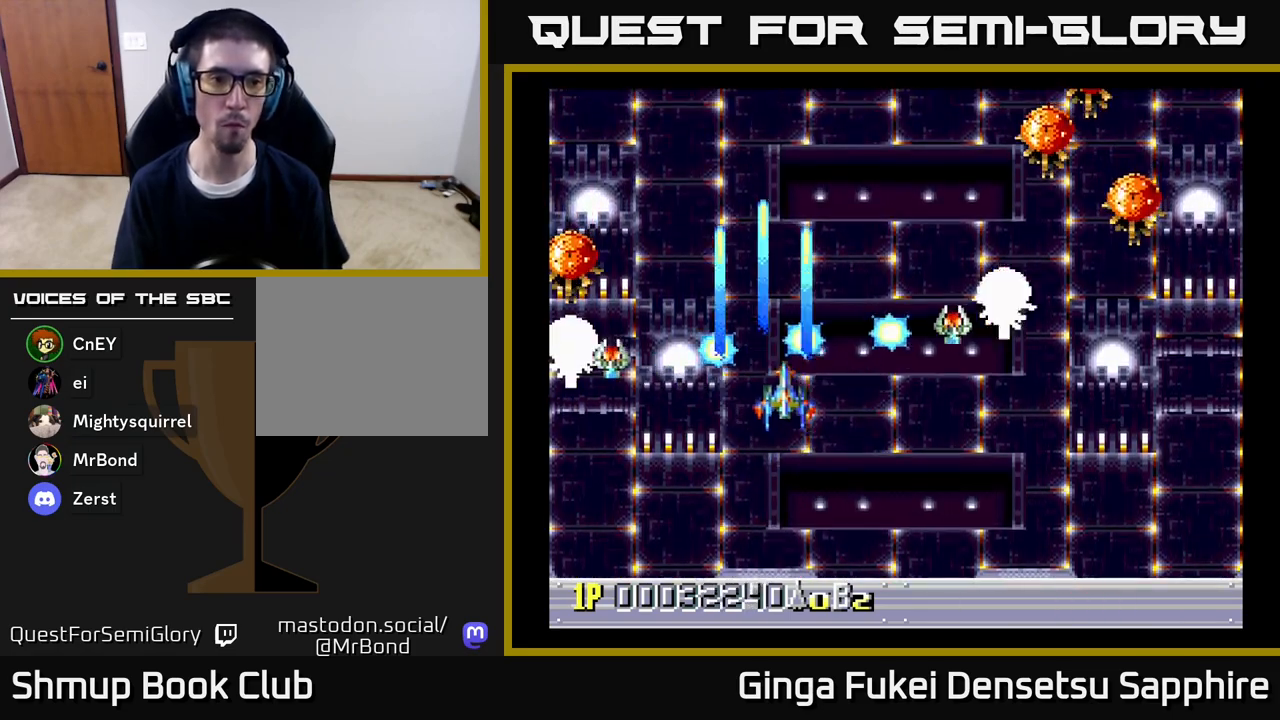
{"buttons": ["DPAD_RIGHT"], "left_stick": "center", "right_stick": "center", "events": [[317, "DPAD_DOWN", "up"]]}
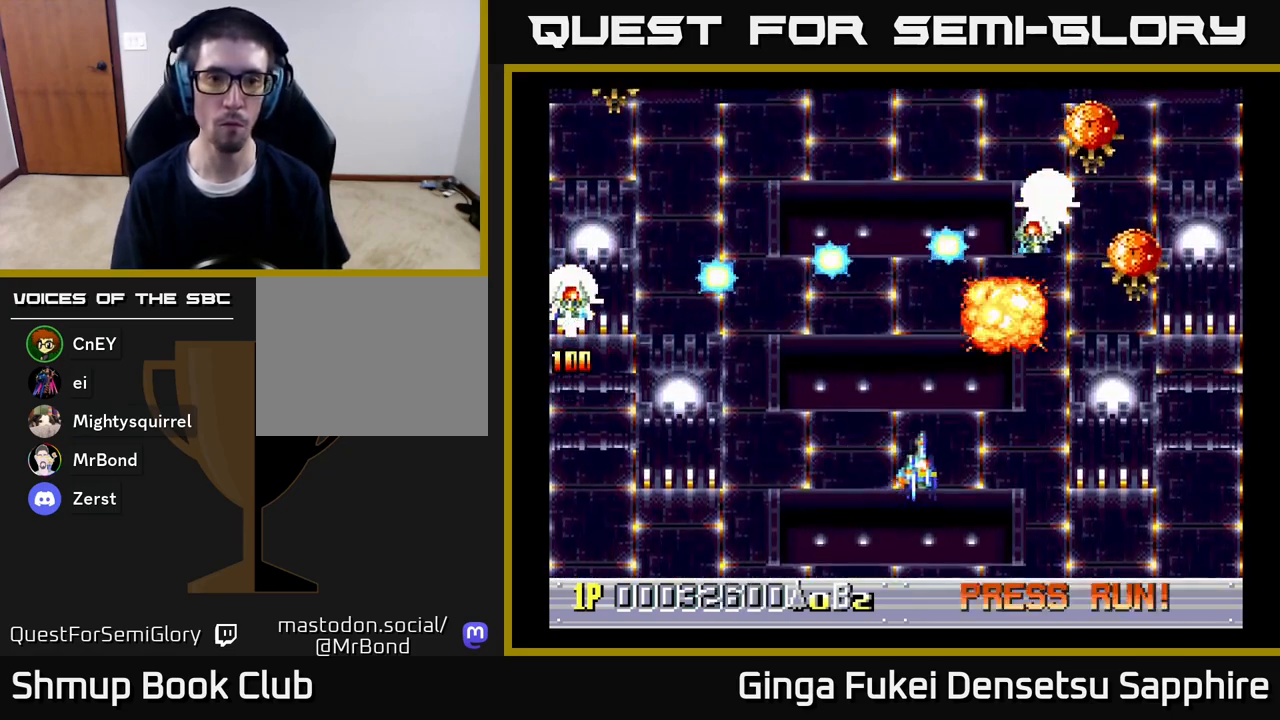
{"buttons": ["DPAD_RIGHT"], "left_stick": "center", "right_stick": "center", "events": [[367, "DPAD_DOWN", "down"], [433, "DPAD_DOWN", "up"]]}
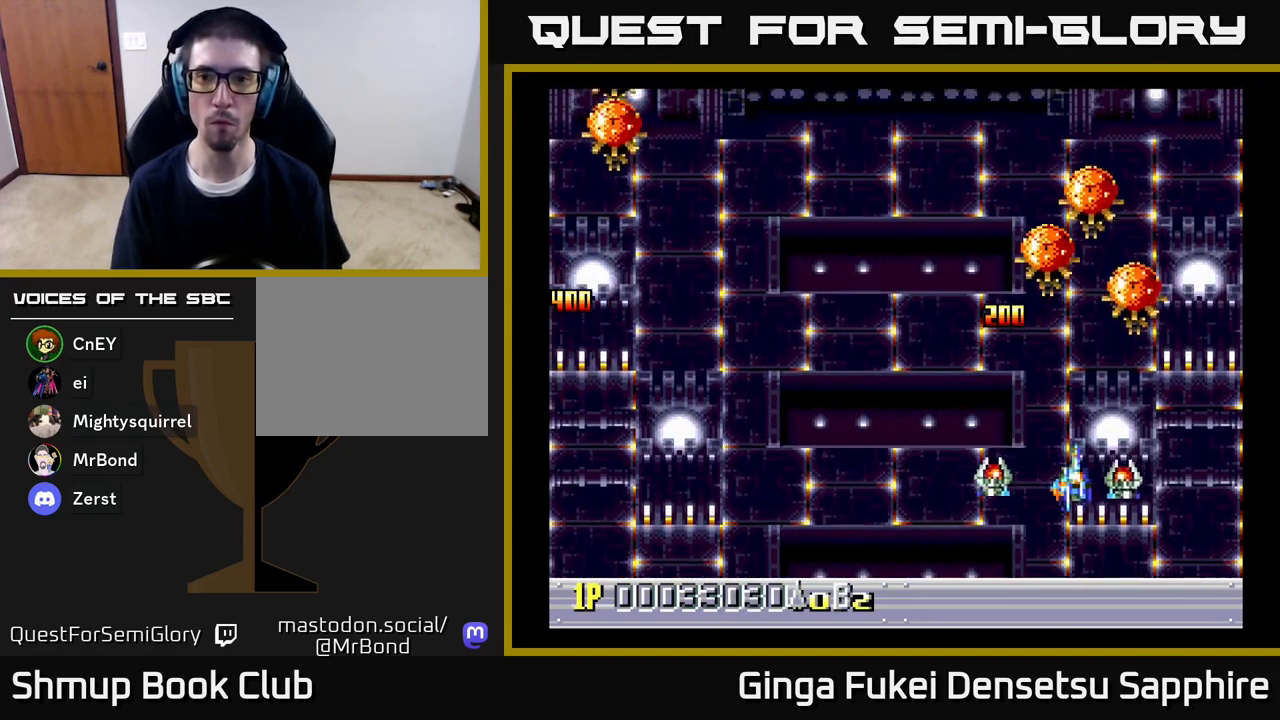
{"buttons": ["DPAD_LEFT"], "left_stick": "center", "right_stick": "center", "events": [[167, "DPAD_RIGHT", "up"], [167, "DPAD_UP", "down"], [217, "DPAD_LEFT", "down"], [383, "DPAD_UP", "up"]]}
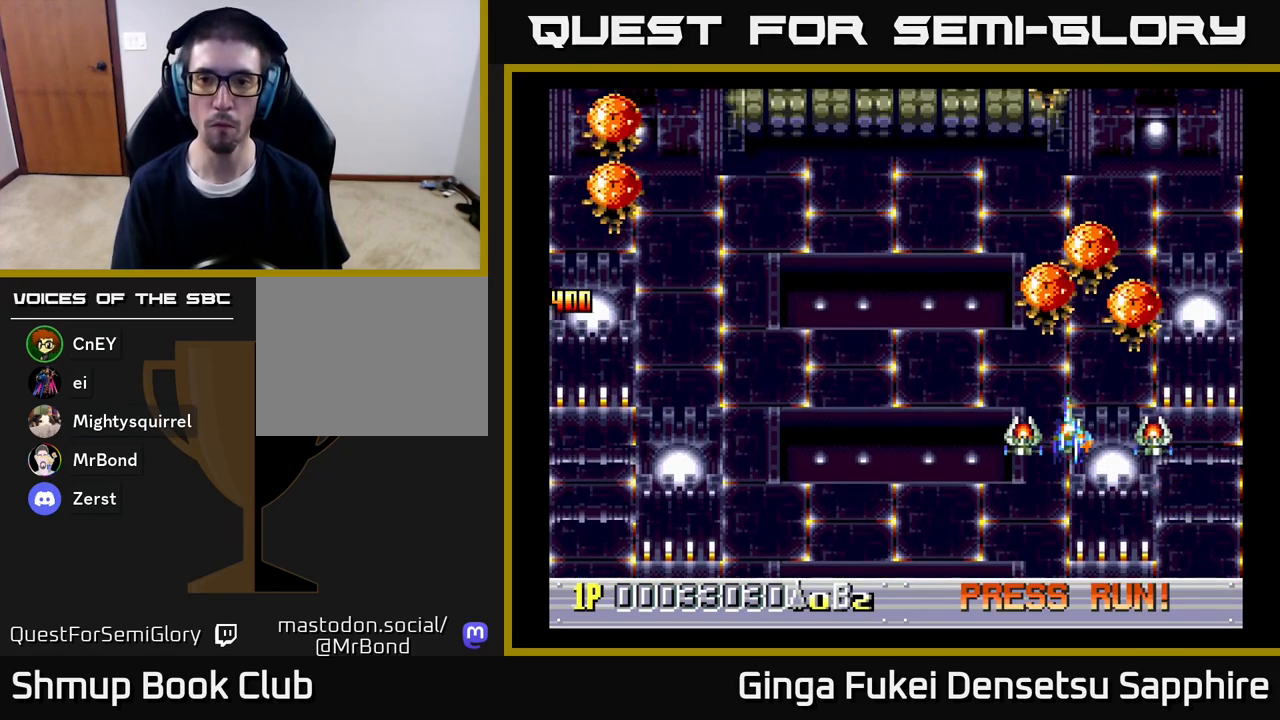
{"buttons": ["DPAD_LEFT"], "left_stick": "center", "right_stick": "center", "events": [[200, "DPAD_UP", "down"], [250, "DPAD_LEFT", "up"], [283, "DPAD_RIGHT", "down"], [400, "DPAD_RIGHT", "up"], [450, "DPAD_LEFT", "down"], [450, "DPAD_UP", "up"]]}
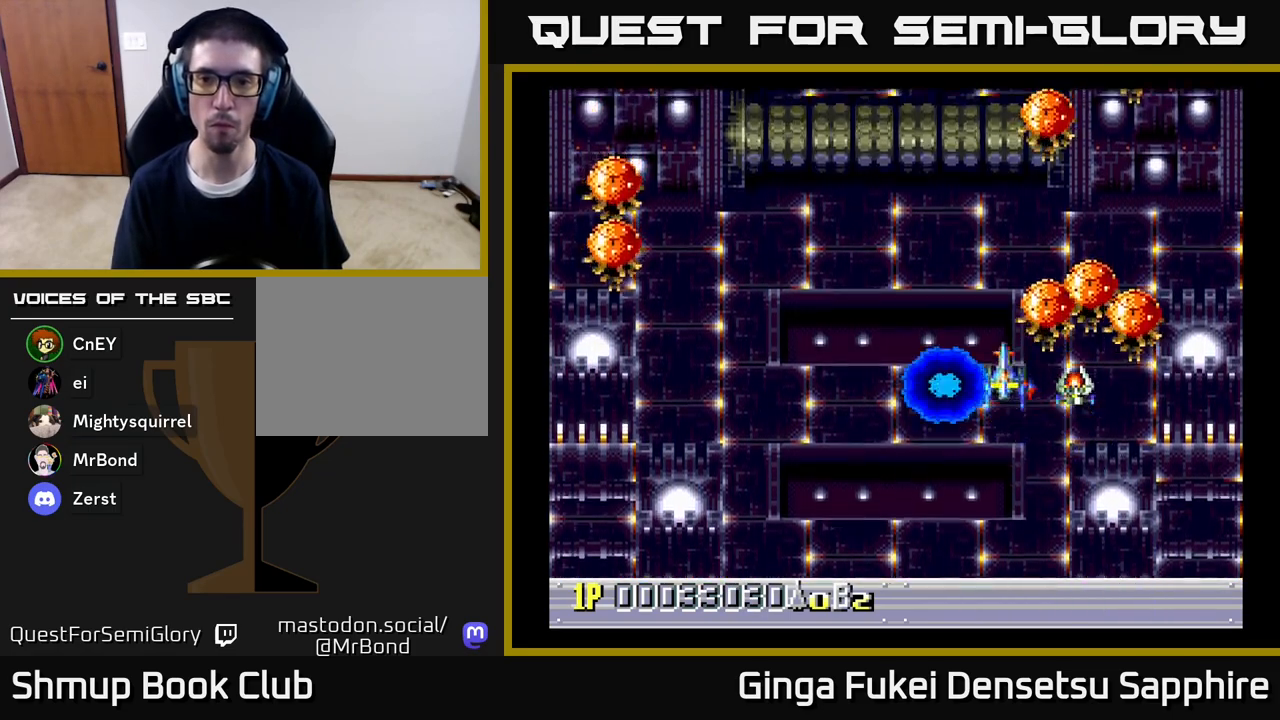
{"buttons": ["DPAD_DOWN", "DPAD_LEFT"], "left_stick": "center", "right_stick": "center", "events": [[17, "A", "down"], [100, "A", "up"], [133, "DPAD_DOWN", "down"], [417, "DPAD_DOWN", "up"], [500, "DPAD_DOWN", "down"]]}
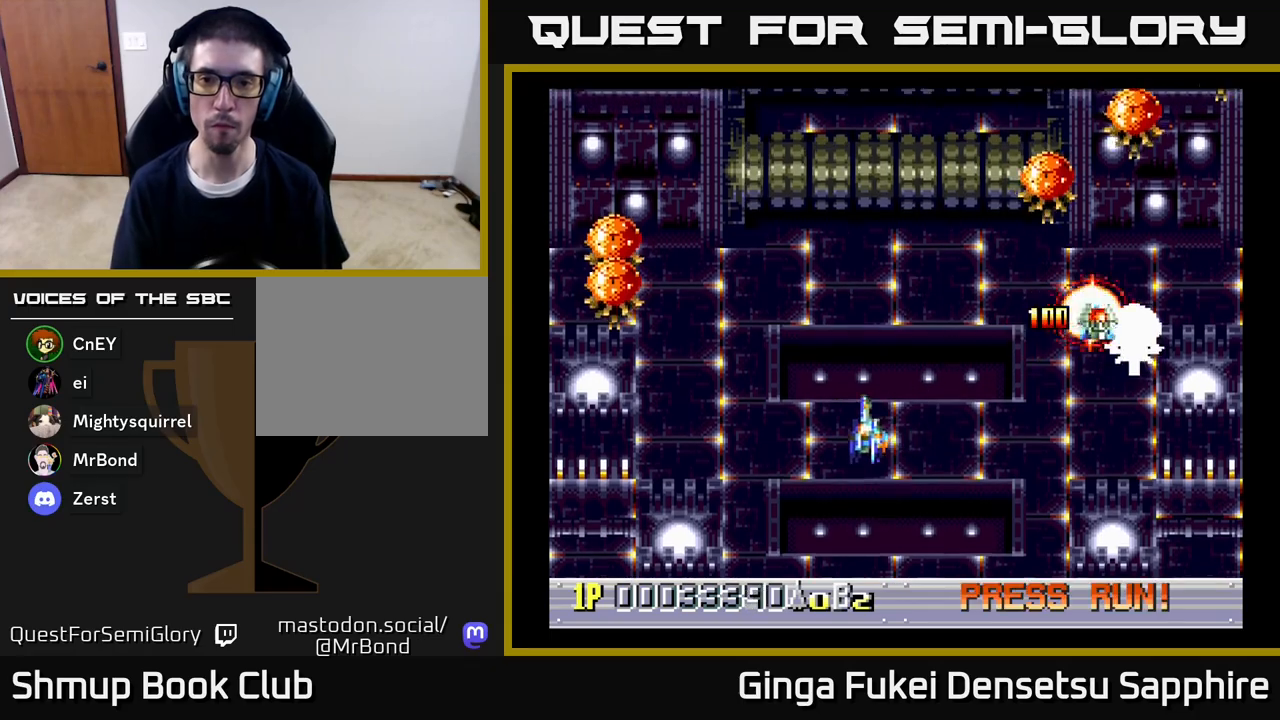
{"buttons": ["DPAD_LEFT"], "left_stick": "center", "right_stick": "center", "events": [[250, "DPAD_DOWN", "up"]]}
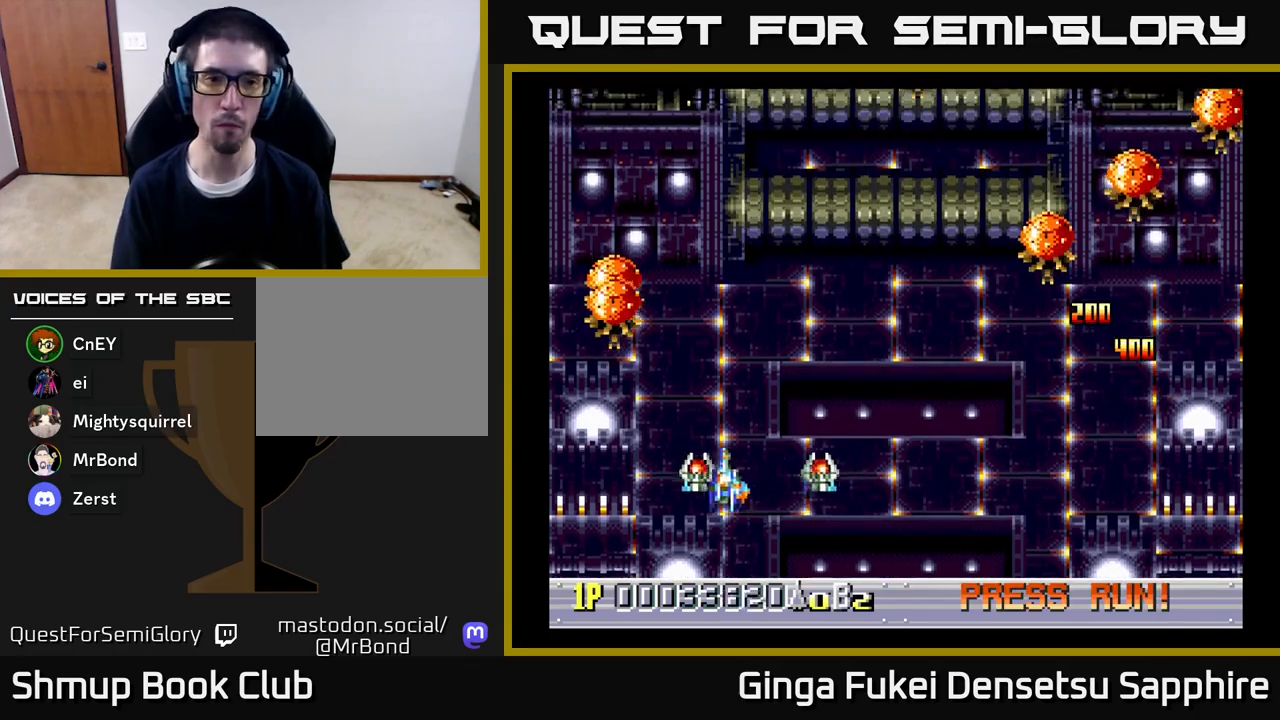
{"buttons": ["A", "DPAD_DOWN", "DPAD_RIGHT"], "left_stick": "center", "right_stick": "center", "events": [[367, "DPAD_DOWN", "down"], [367, "DPAD_LEFT", "up"], [417, "A", "down"], [483, "DPAD_RIGHT", "down"]]}
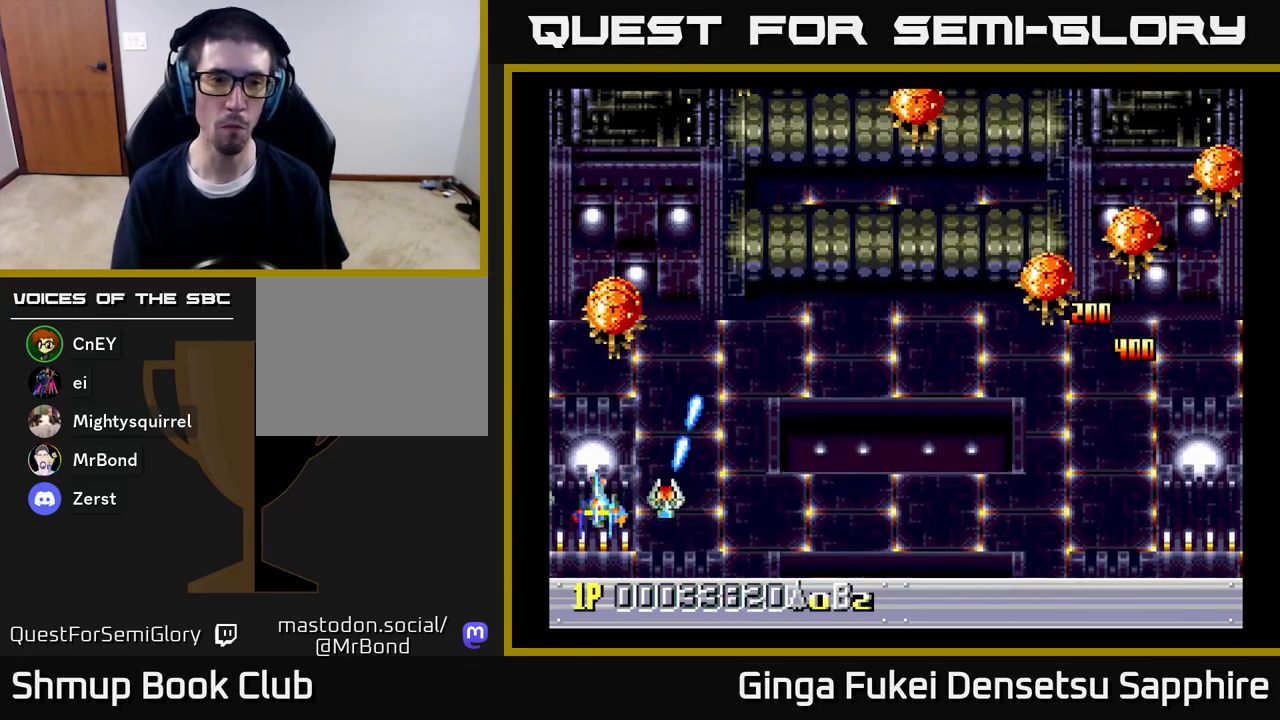
{"buttons": ["A", "DPAD_RIGHT"], "left_stick": "center", "right_stick": "center", "events": [[83, "DPAD_DOWN", "up"], [150, "DPAD_UP", "down"], [217, "DPAD_UP", "up"]]}